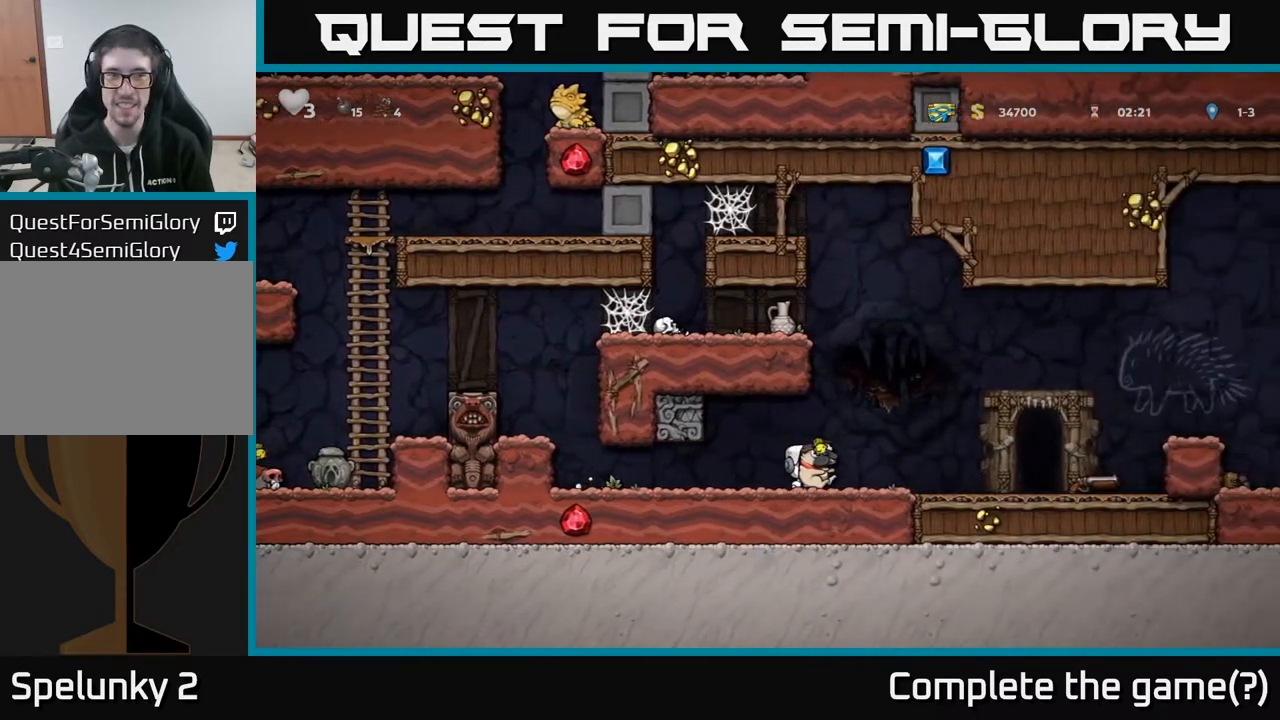
Gameplay with a controller (Xbox layout); each line is a JSON object with the inputs held at the frame after it. "events" lists button and stick changes between this image and that frame as [ms after this image, input, new state], when the widget could be followed in between.
{"buttons": [], "left_stick": "center", "right_stick": "center", "events": [[483, "DPAD_RIGHT", "up"]]}
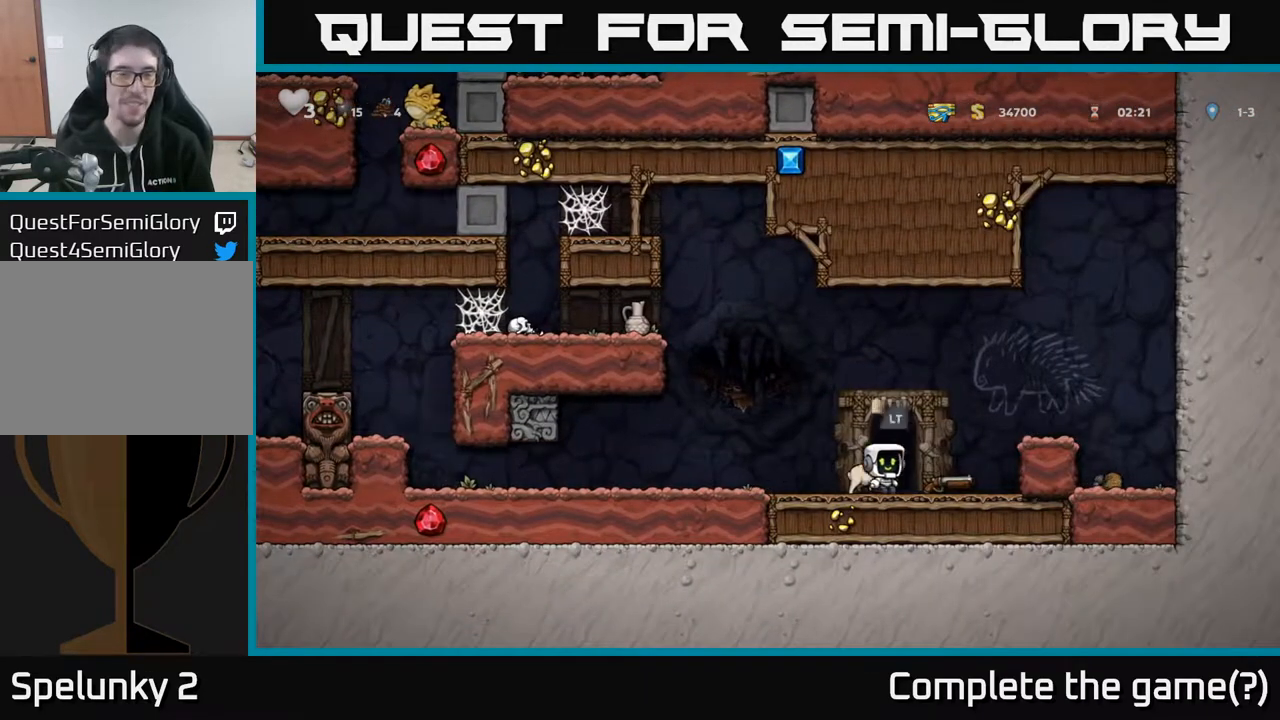
{"buttons": ["DPAD_LEFT"], "left_stick": "center", "right_stick": "center", "events": [[33, "DPAD_LEFT", "down"]]}
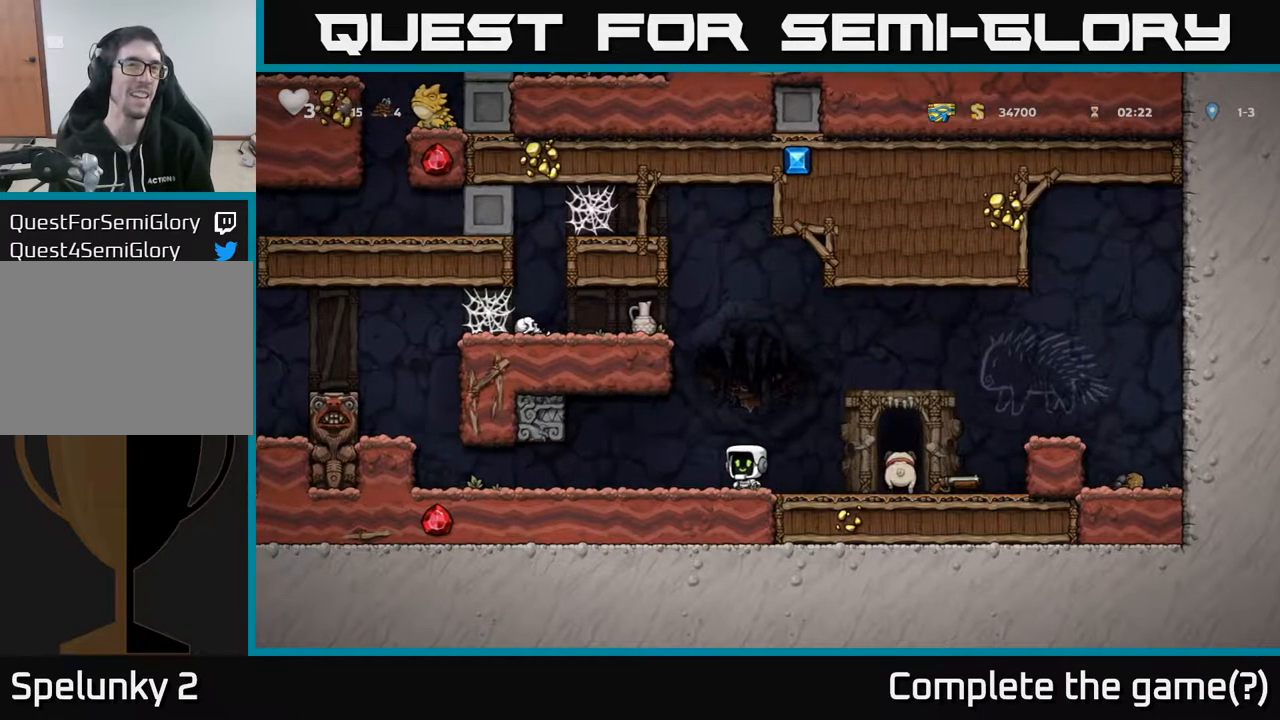
{"buttons": ["DPAD_LEFT"], "left_stick": "center", "right_stick": "center", "events": []}
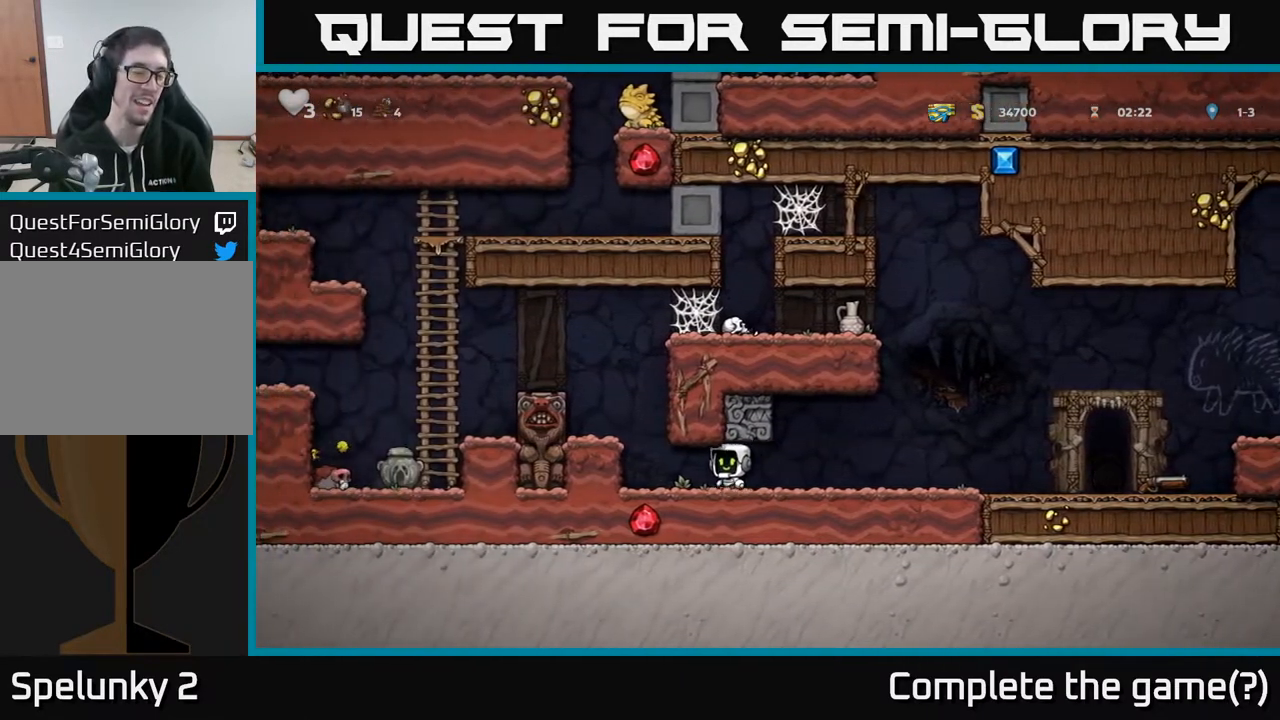
{"buttons": [], "left_stick": "center", "right_stick": "center", "events": [[167, "DPAD_LEFT", "up"], [317, "A", "down"], [450, "A", "up"]]}
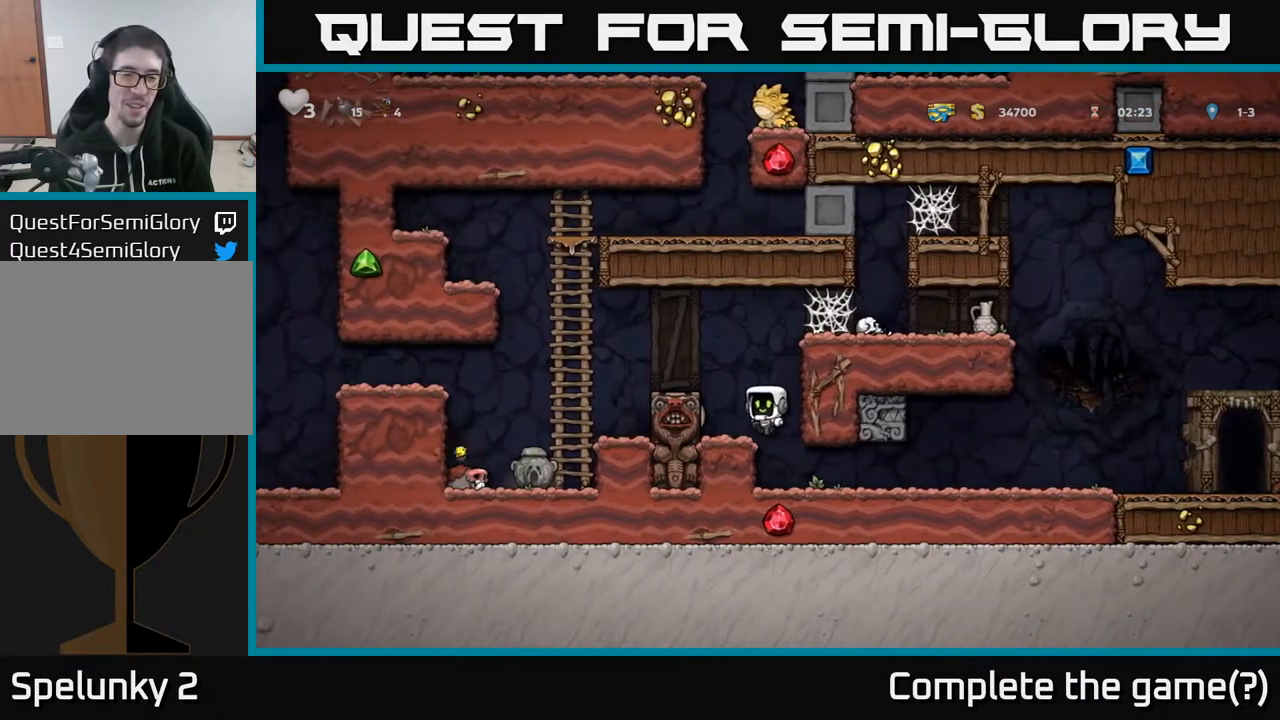
{"buttons": [], "left_stick": "center", "right_stick": "center", "events": []}
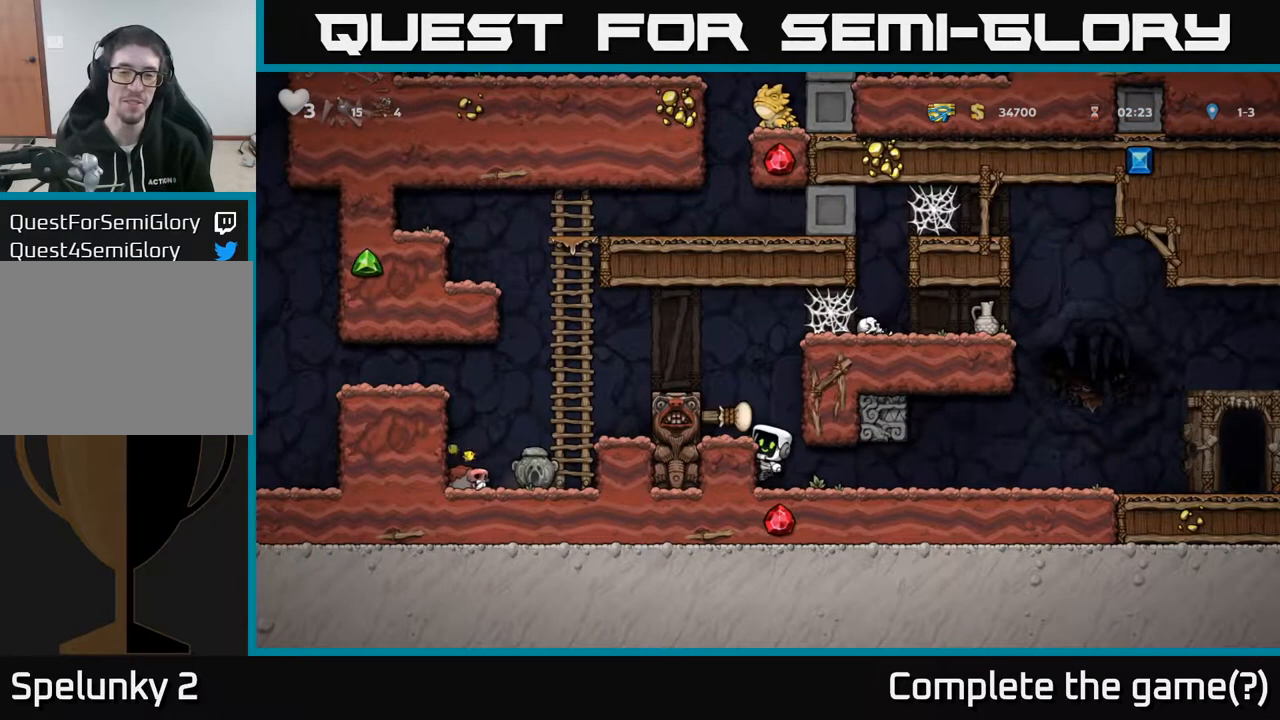
{"buttons": [], "left_stick": "center", "right_stick": "center", "events": [[167, "A", "down"], [300, "DPAD_LEFT", "down"], [350, "A", "up"], [500, "DPAD_LEFT", "up"]]}
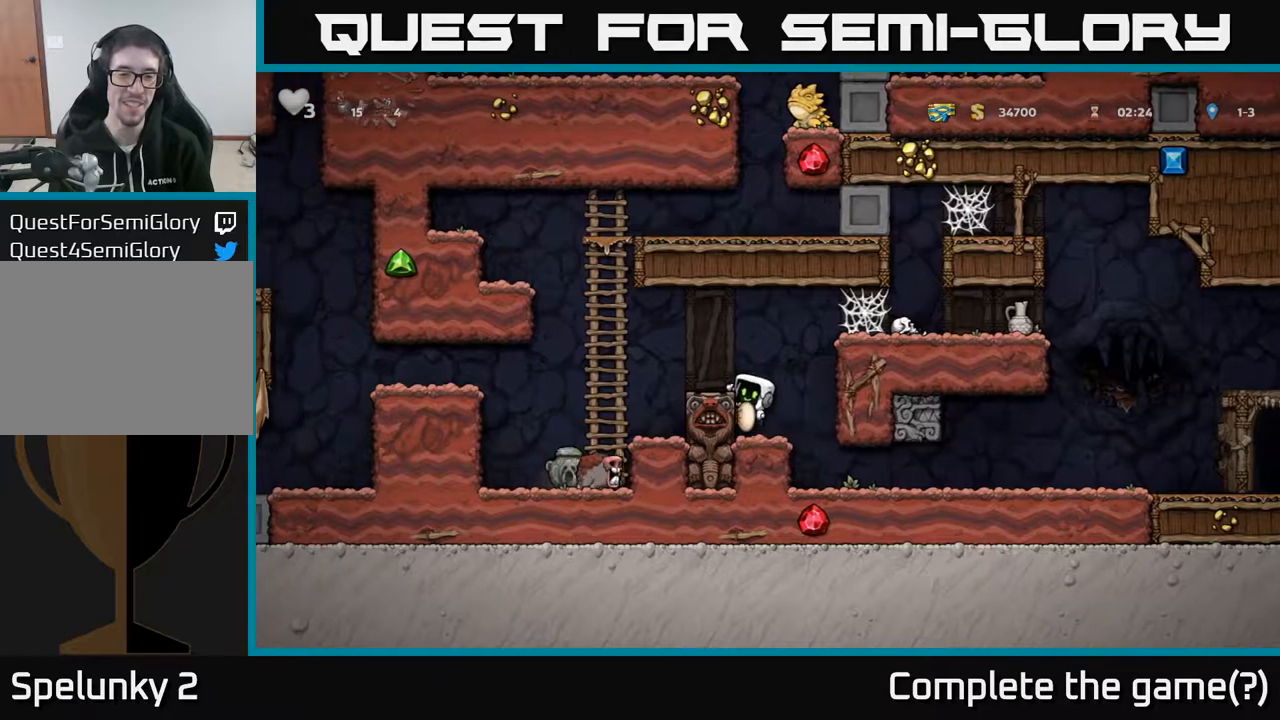
{"buttons": ["DPAD_LEFT"], "left_stick": "center", "right_stick": "center", "events": [[83, "A", "down"], [117, "DPAD_LEFT", "down"], [300, "A", "up"]]}
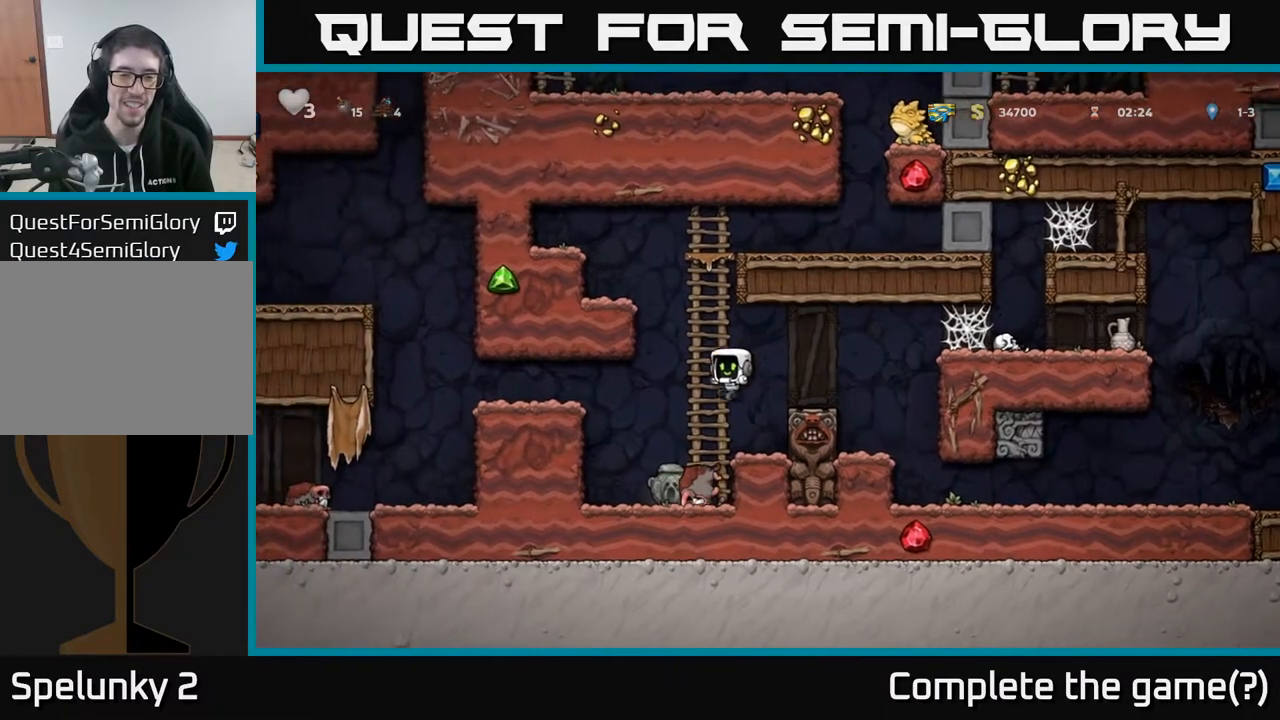
{"buttons": [], "left_stick": "center", "right_stick": "center", "events": [[33, "DPAD_LEFT", "up"]]}
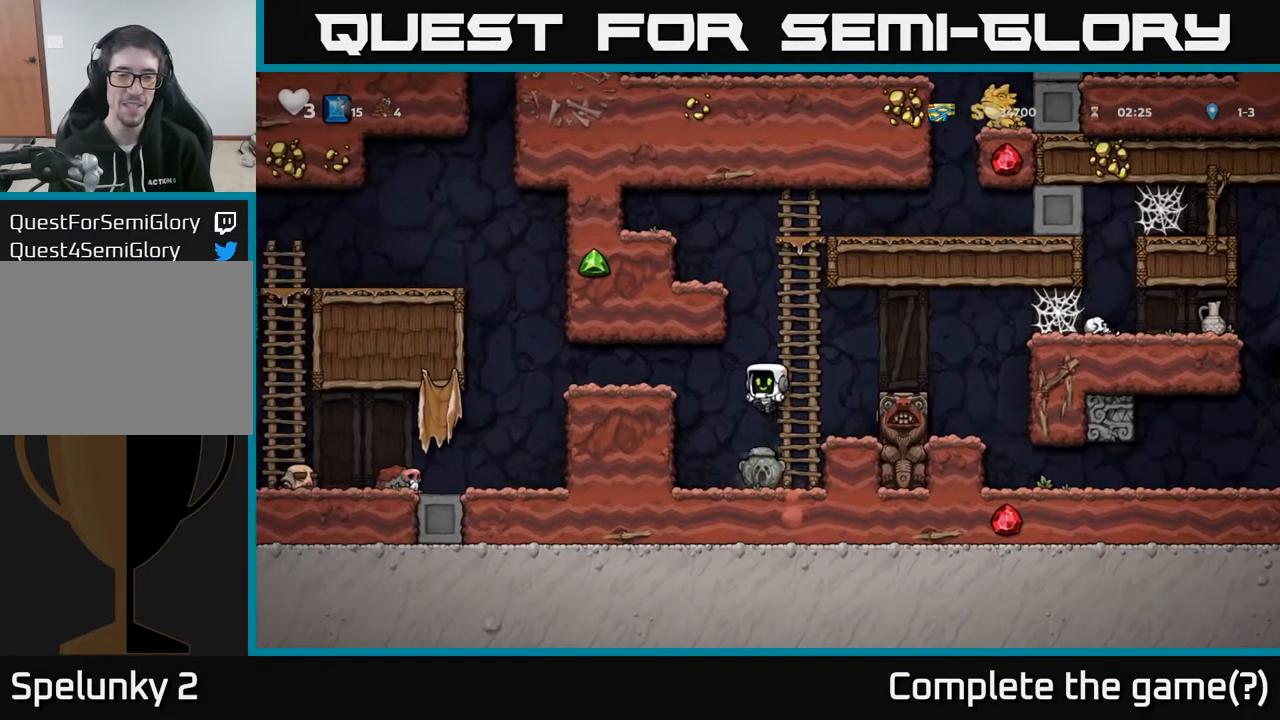
{"buttons": ["DPAD_DOWN"], "left_stick": "center", "right_stick": "center", "events": [[183, "DPAD_DOWN", "down"], [350, "X", "down"], [467, "X", "up"]]}
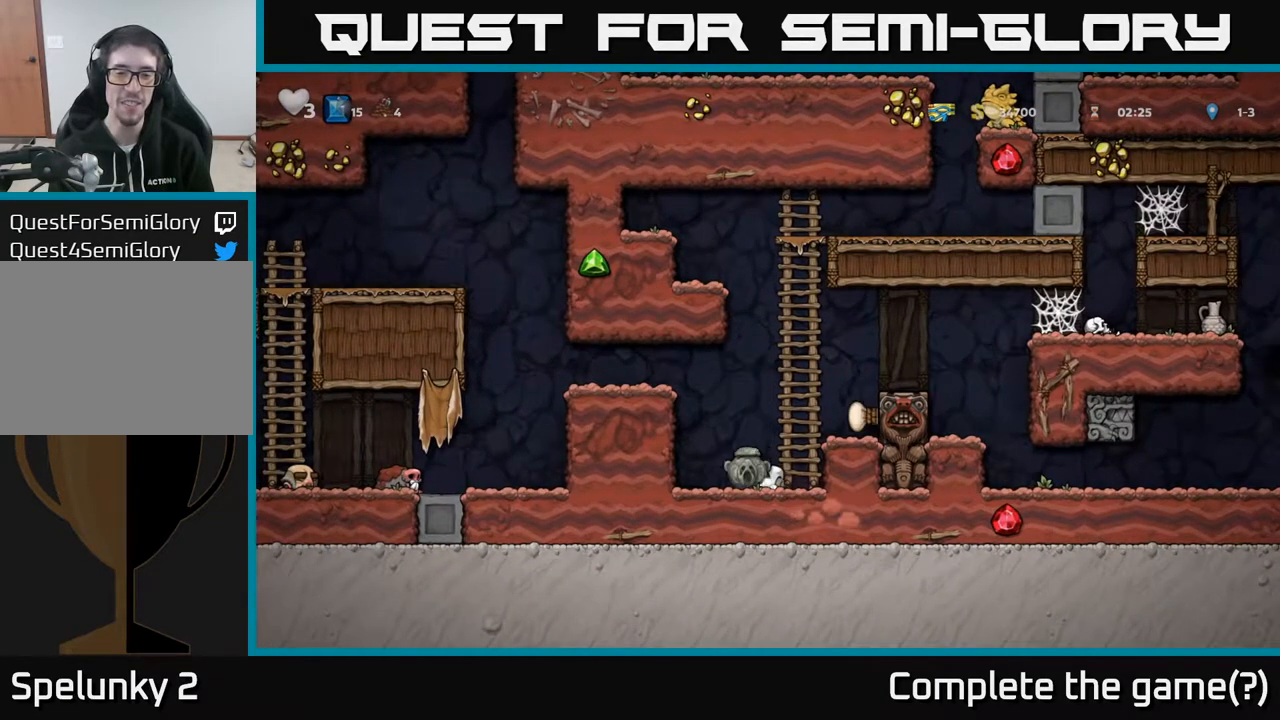
{"buttons": ["A", "DPAD_RIGHT"], "left_stick": "center", "right_stick": "center", "events": [[17, "DPAD_DOWN", "up"], [233, "A", "down"], [283, "DPAD_RIGHT", "down"], [350, "DPAD_UP", "down"], [367, "A", "up"], [383, "DPAD_RIGHT", "up"], [483, "A", "down"], [483, "DPAD_RIGHT", "down"], [500, "DPAD_UP", "up"]]}
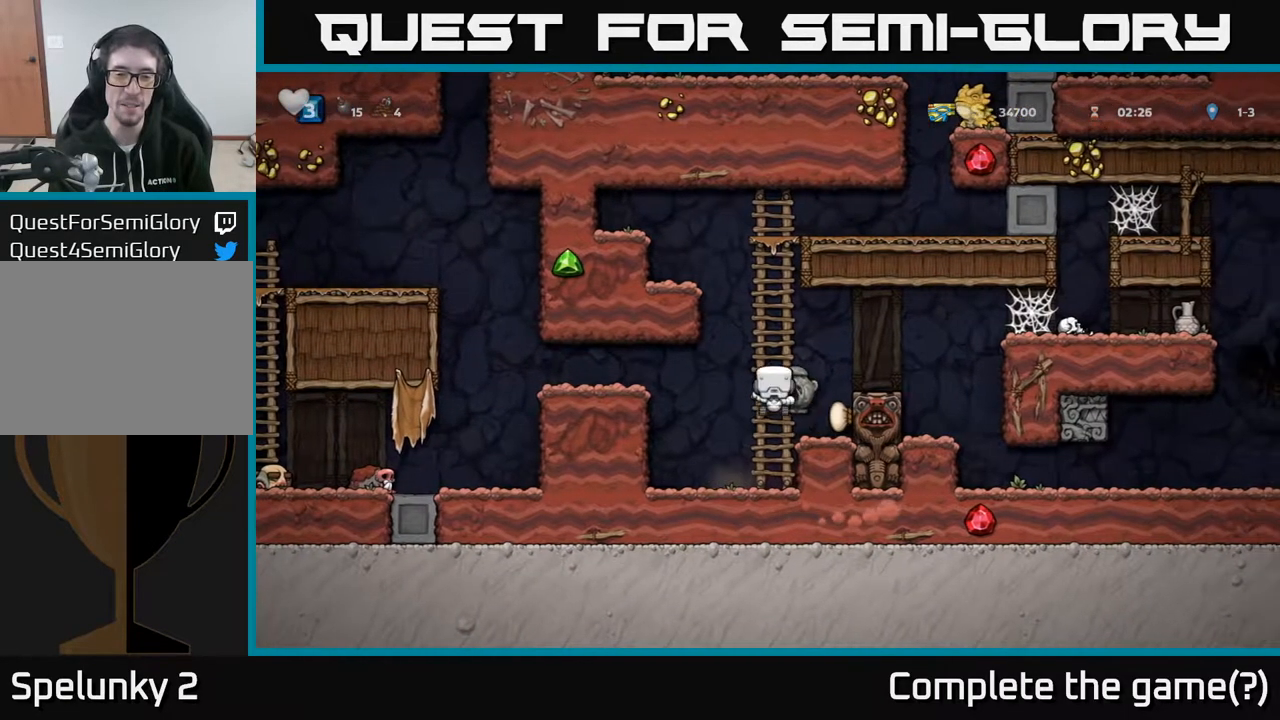
{"buttons": ["DPAD_RIGHT"], "left_stick": "center", "right_stick": "center", "events": [[117, "A", "up"]]}
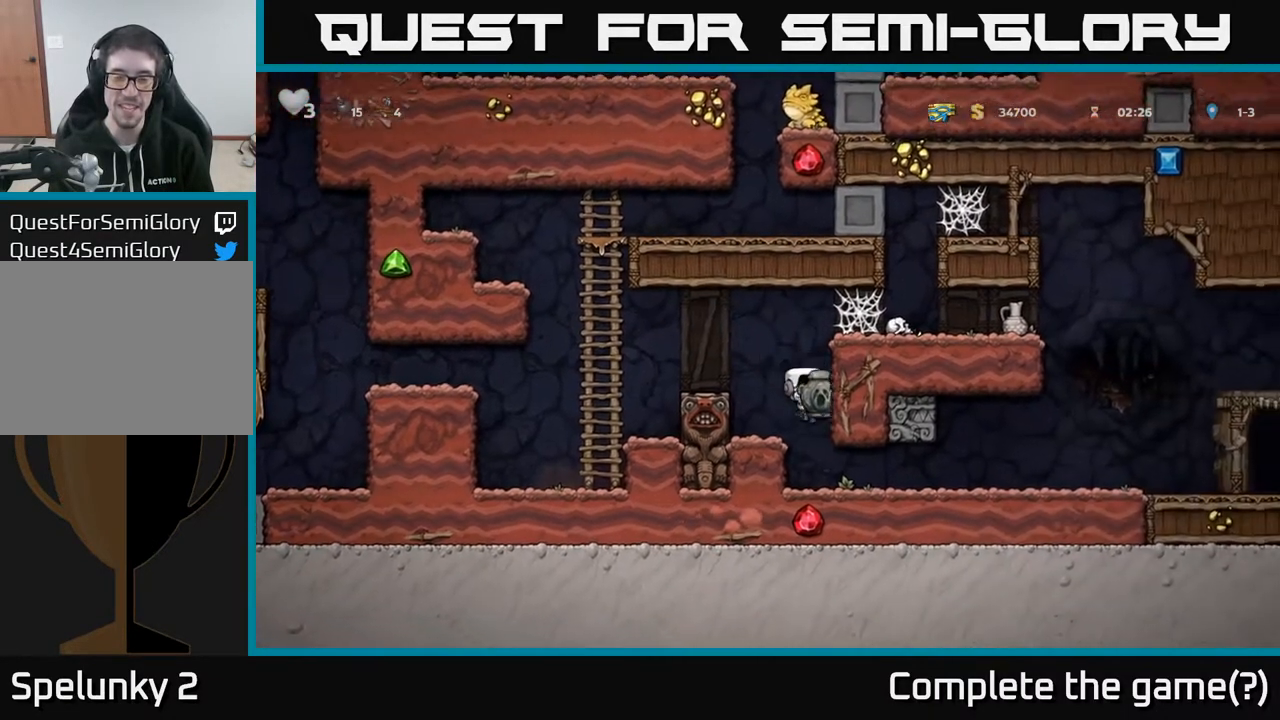
{"buttons": ["DPAD_RIGHT"], "left_stick": "center", "right_stick": "center", "events": []}
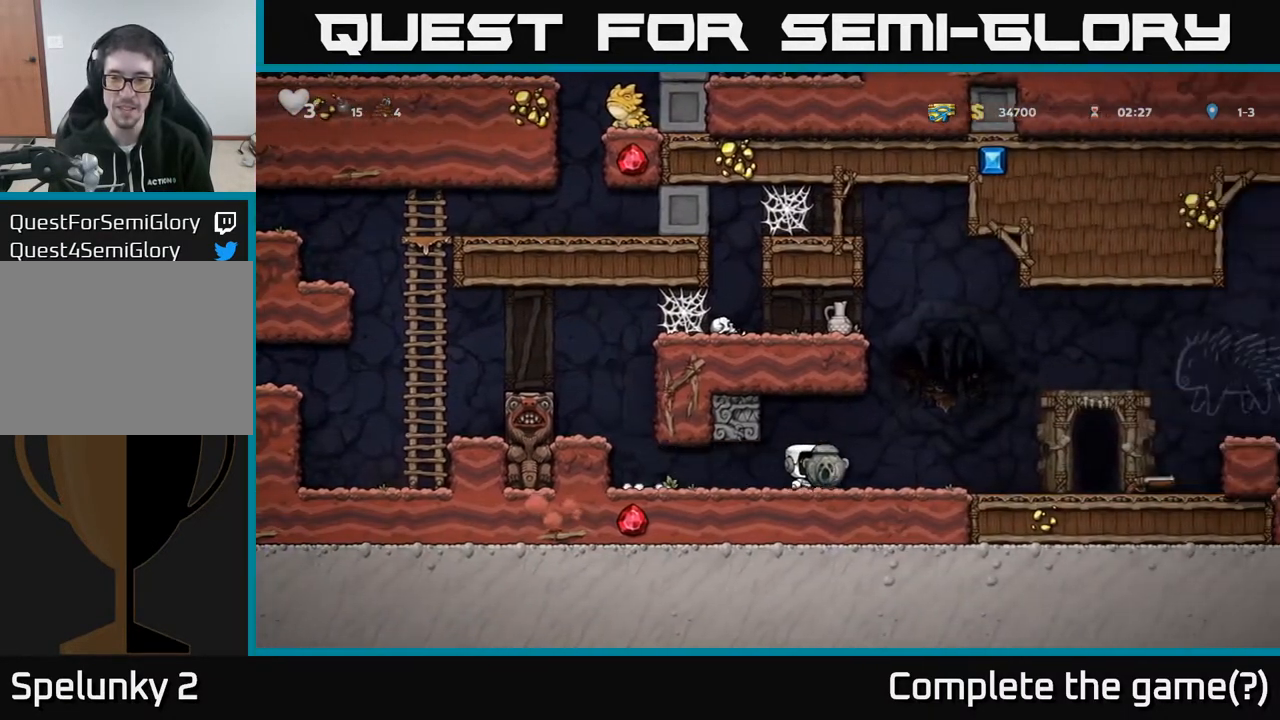
{"buttons": ["DPAD_RIGHT"], "left_stick": "center", "right_stick": "center", "events": [[333, "DPAD_RIGHT", "up"], [417, "A", "down"], [467, "A", "up"], [500, "DPAD_RIGHT", "down"]]}
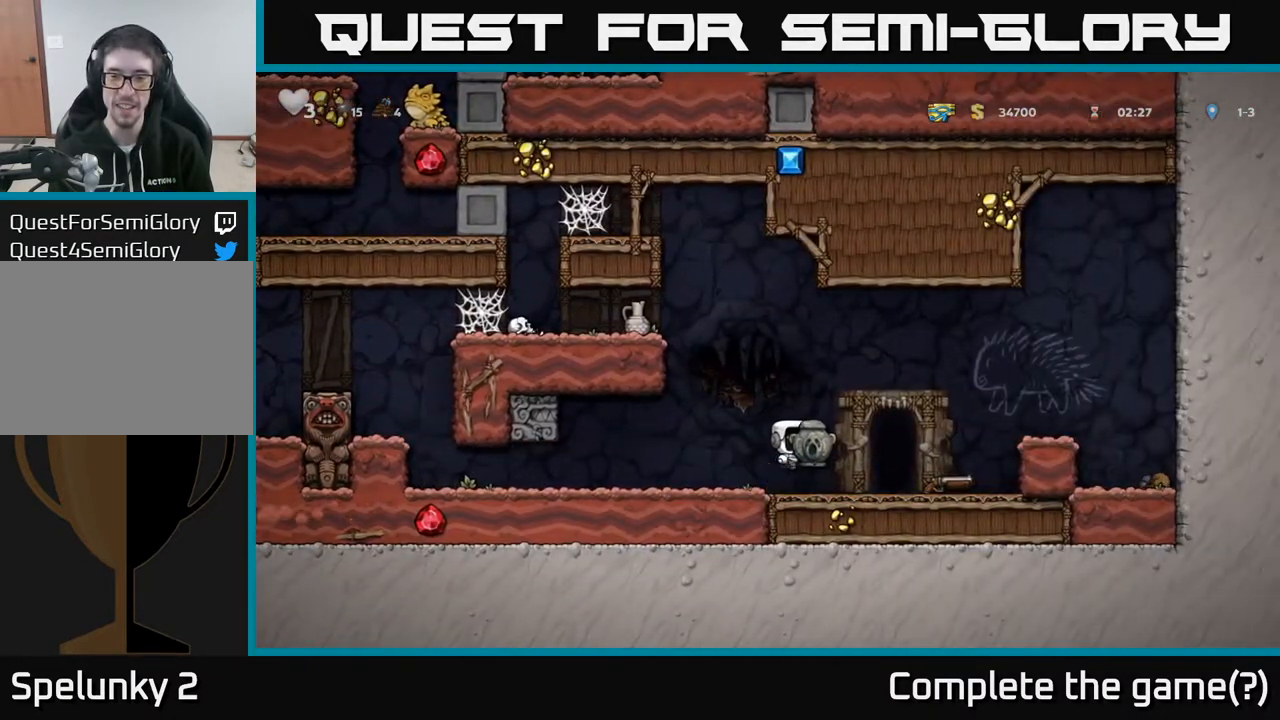
{"buttons": [], "left_stick": "center", "right_stick": "center", "events": [[67, "DPAD_RIGHT", "up"], [167, "X", "down"], [267, "X", "up"]]}
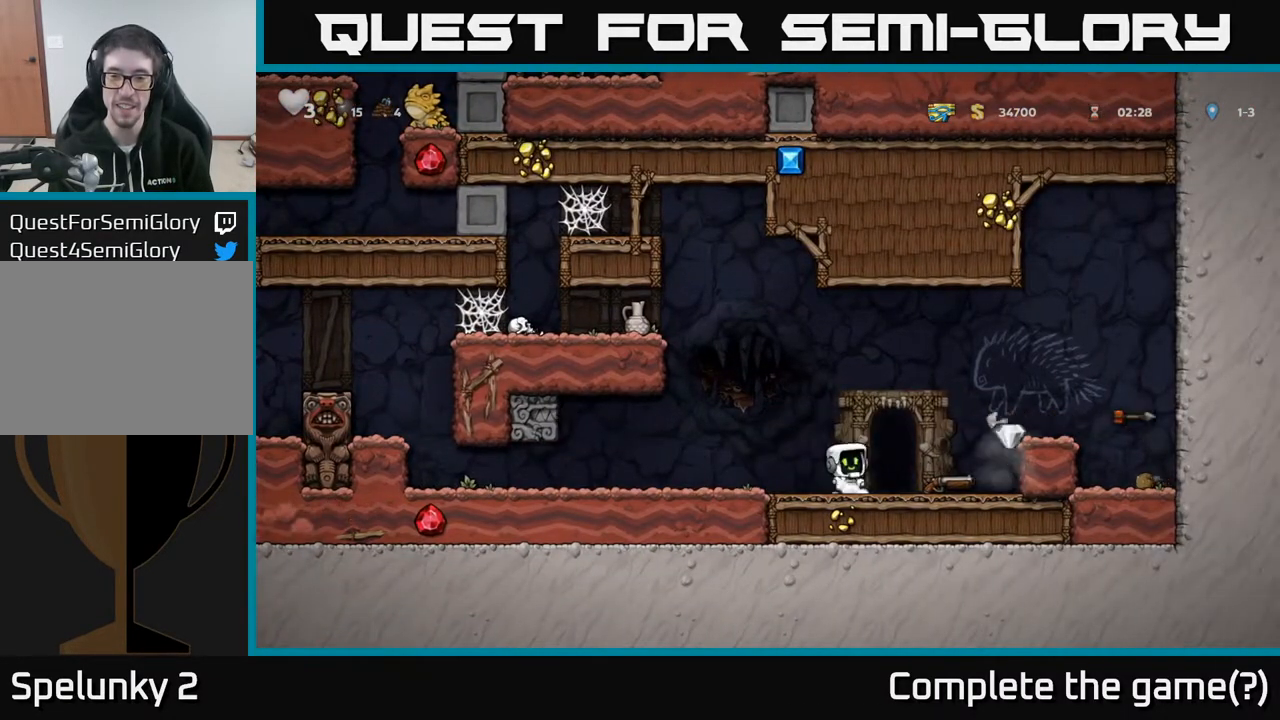
{"buttons": ["DPAD_RIGHT"], "left_stick": "center", "right_stick": "center", "events": [[350, "DPAD_RIGHT", "down"]]}
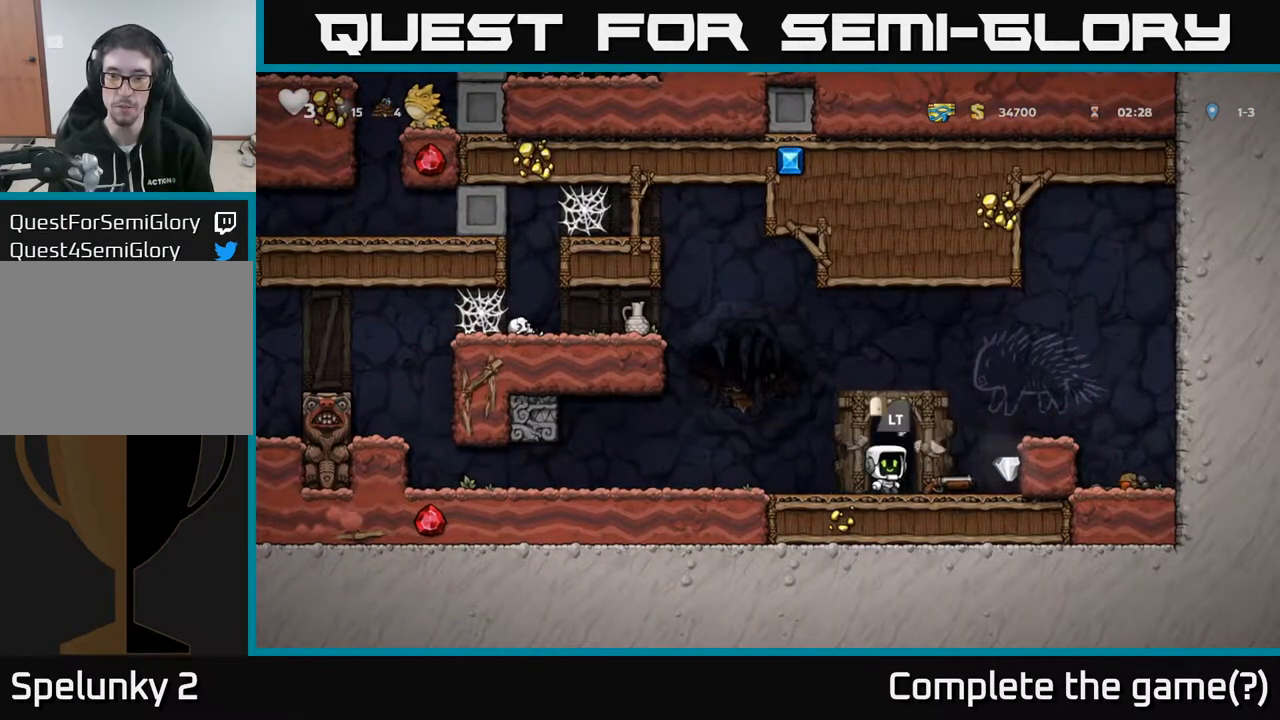
{"buttons": ["DPAD_LEFT"], "left_stick": "center", "right_stick": "center", "events": [[100, "DPAD_DOWN", "down"], [117, "DPAD_RIGHT", "up"], [183, "X", "down"], [250, "DPAD_DOWN", "up"], [250, "DPAD_RIGHT", "down"], [250, "X", "up"], [433, "DPAD_RIGHT", "up"], [467, "DPAD_LEFT", "down"]]}
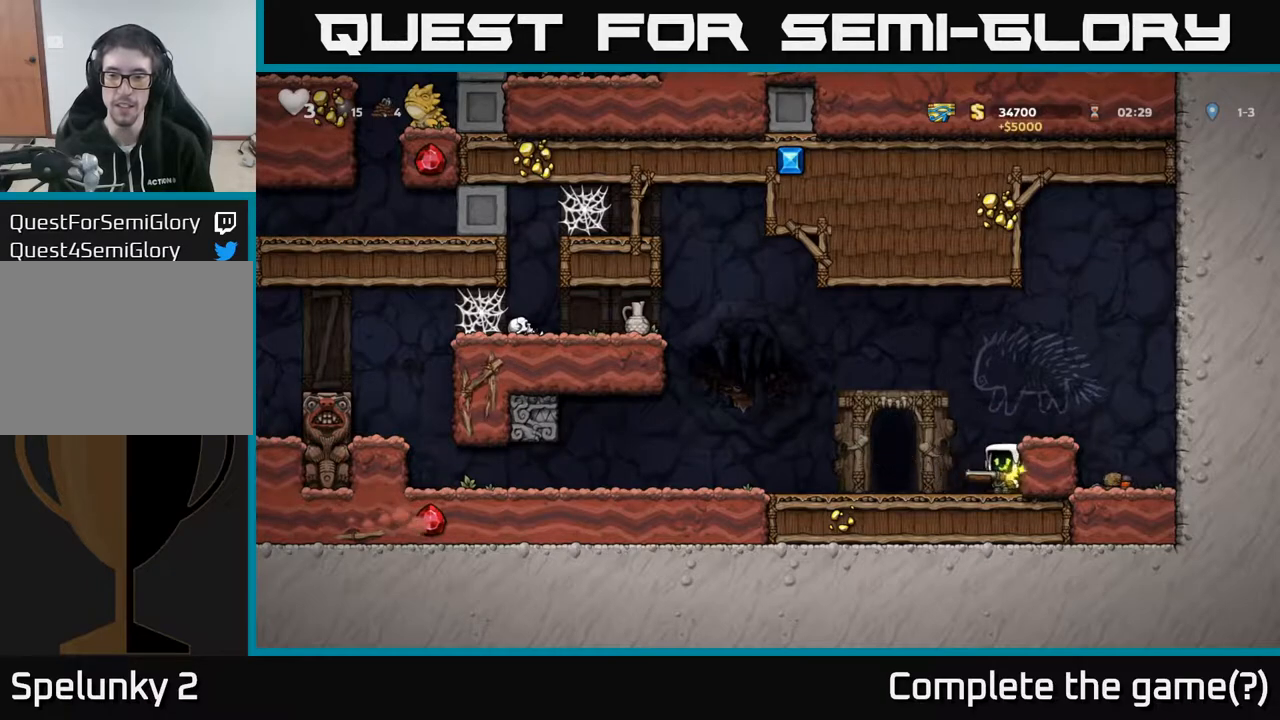
{"buttons": [], "left_stick": "center", "right_stick": "center", "events": [[183, "DPAD_LEFT", "up"], [283, "L2", "down"], [383, "L2", "up"]]}
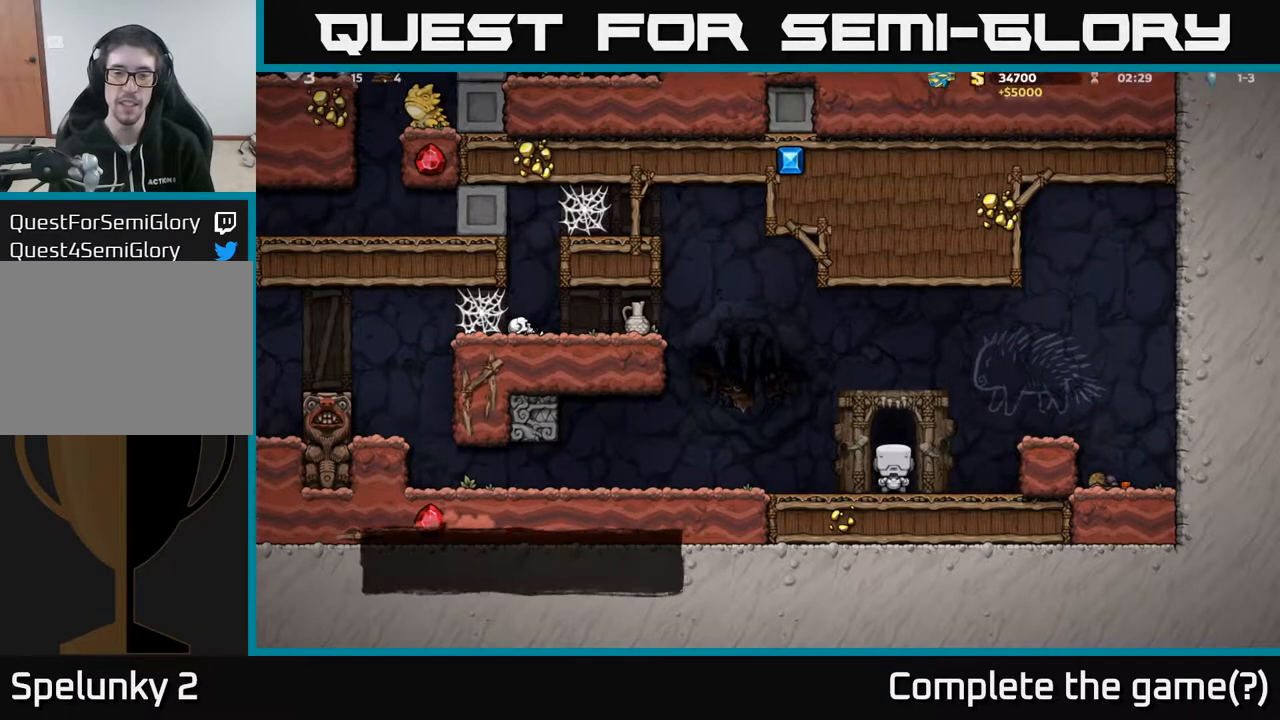
{"buttons": [], "left_stick": "center", "right_stick": "center", "events": []}
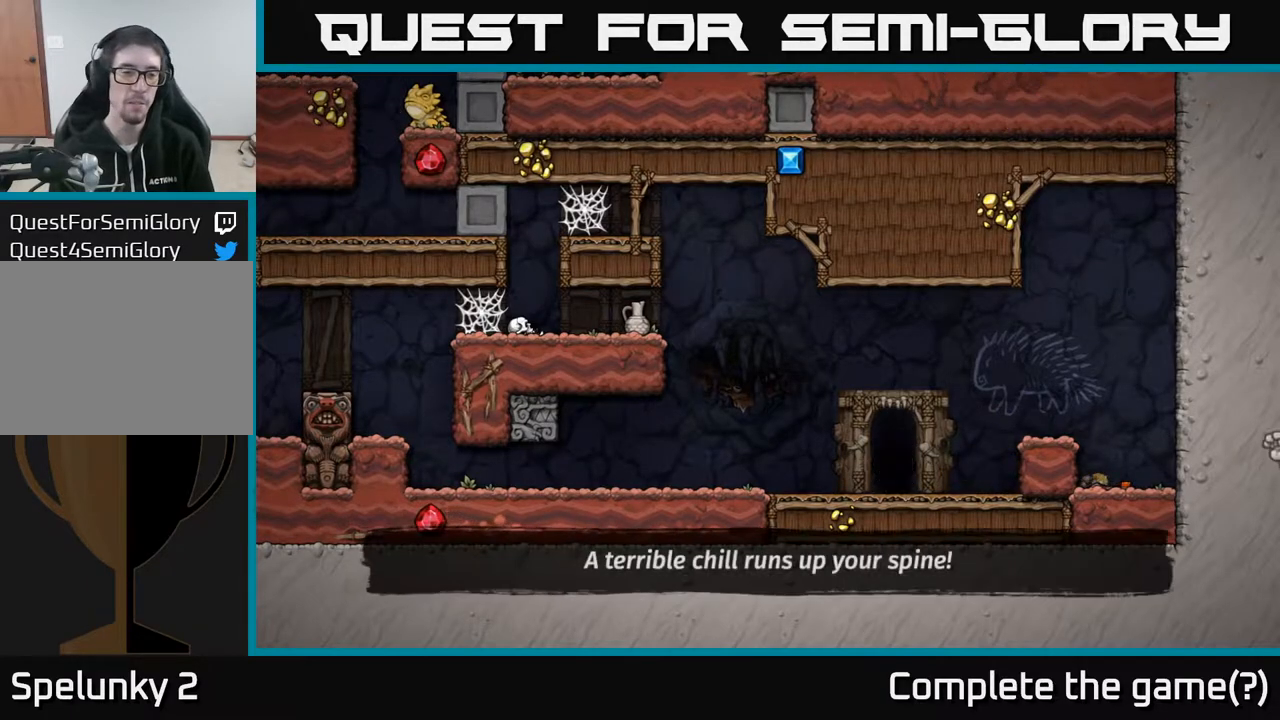
{"buttons": [], "left_stick": "center", "right_stick": "center", "events": []}
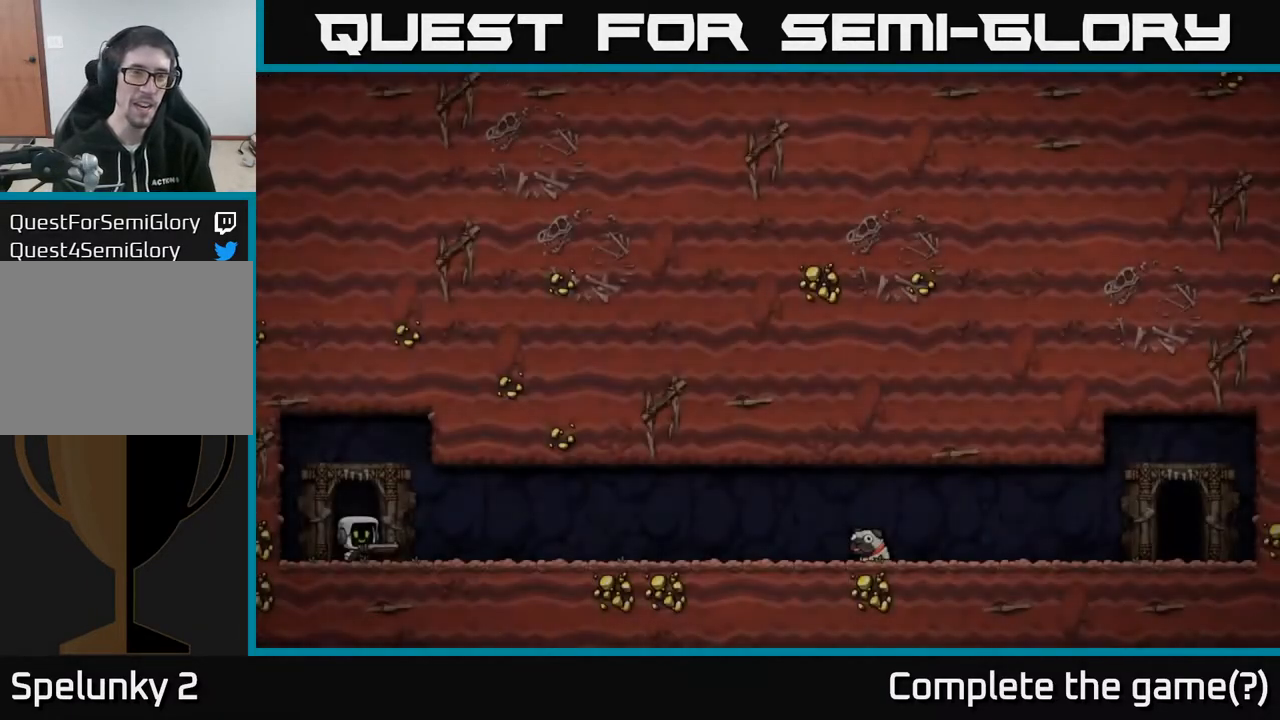
{"buttons": [], "left_stick": "center", "right_stick": "center", "events": []}
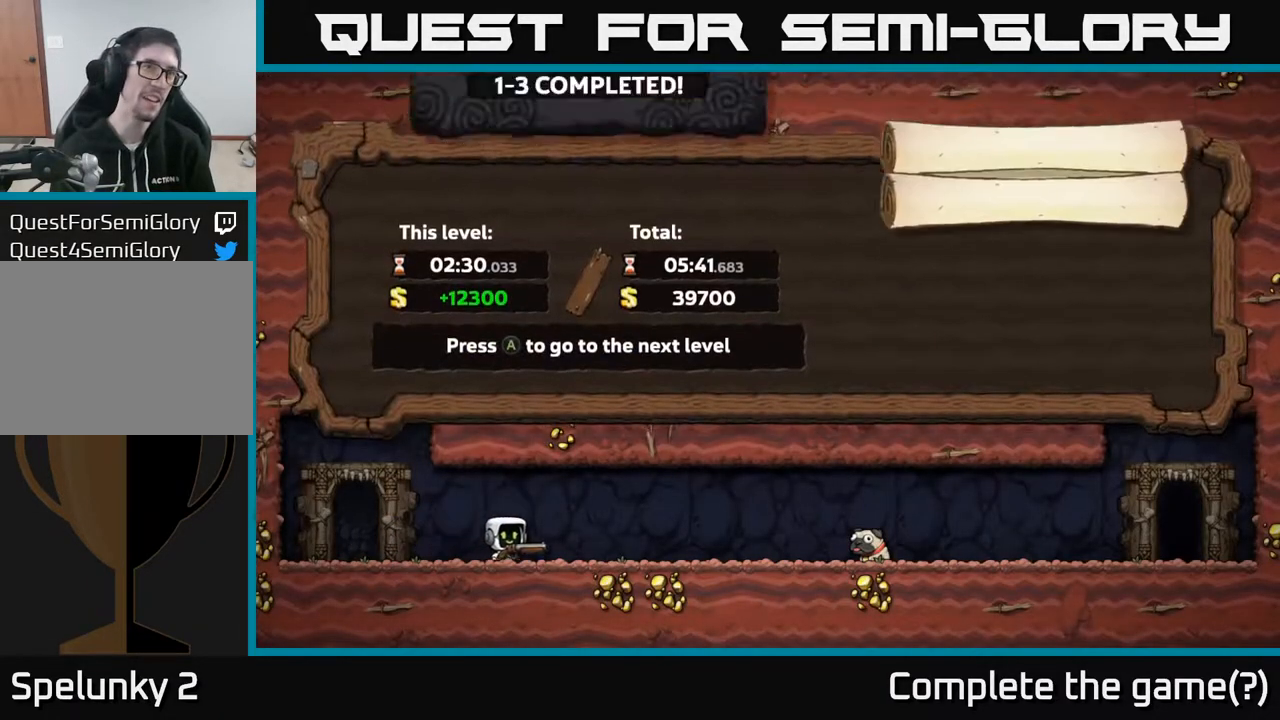
{"buttons": [], "left_stick": "center", "right_stick": "center", "events": []}
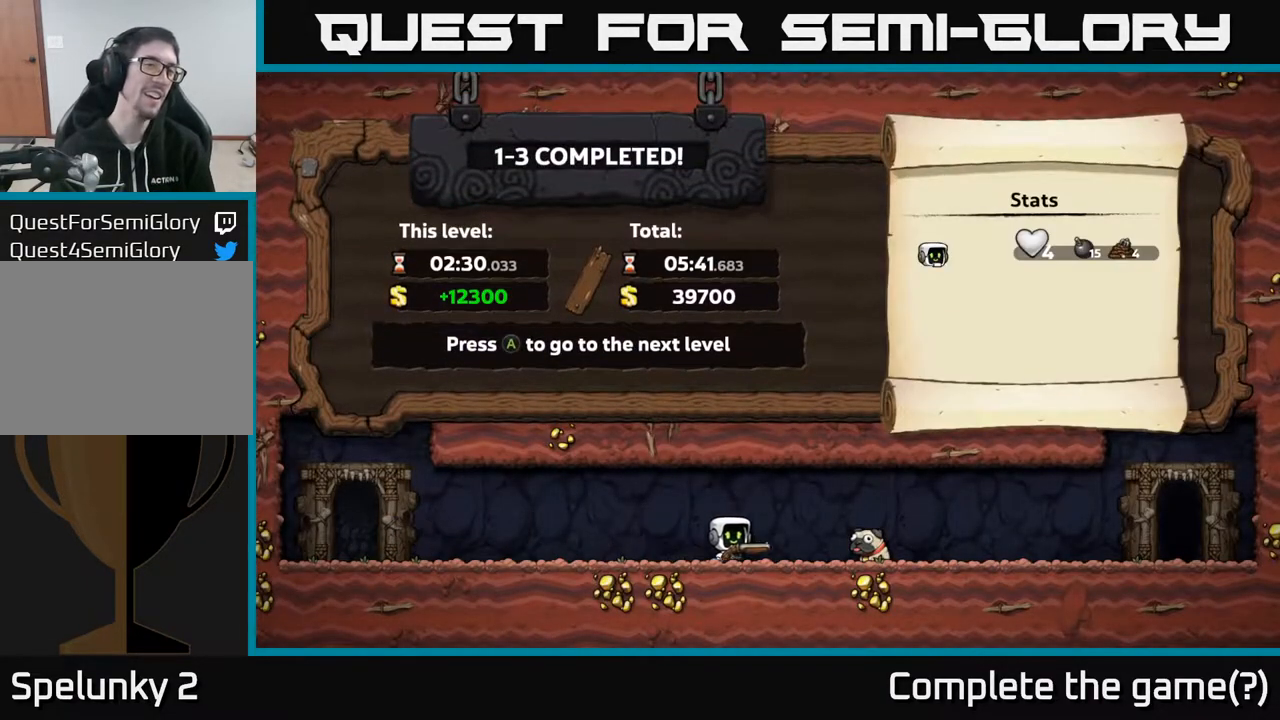
{"buttons": [], "left_stick": "center", "right_stick": "center", "events": []}
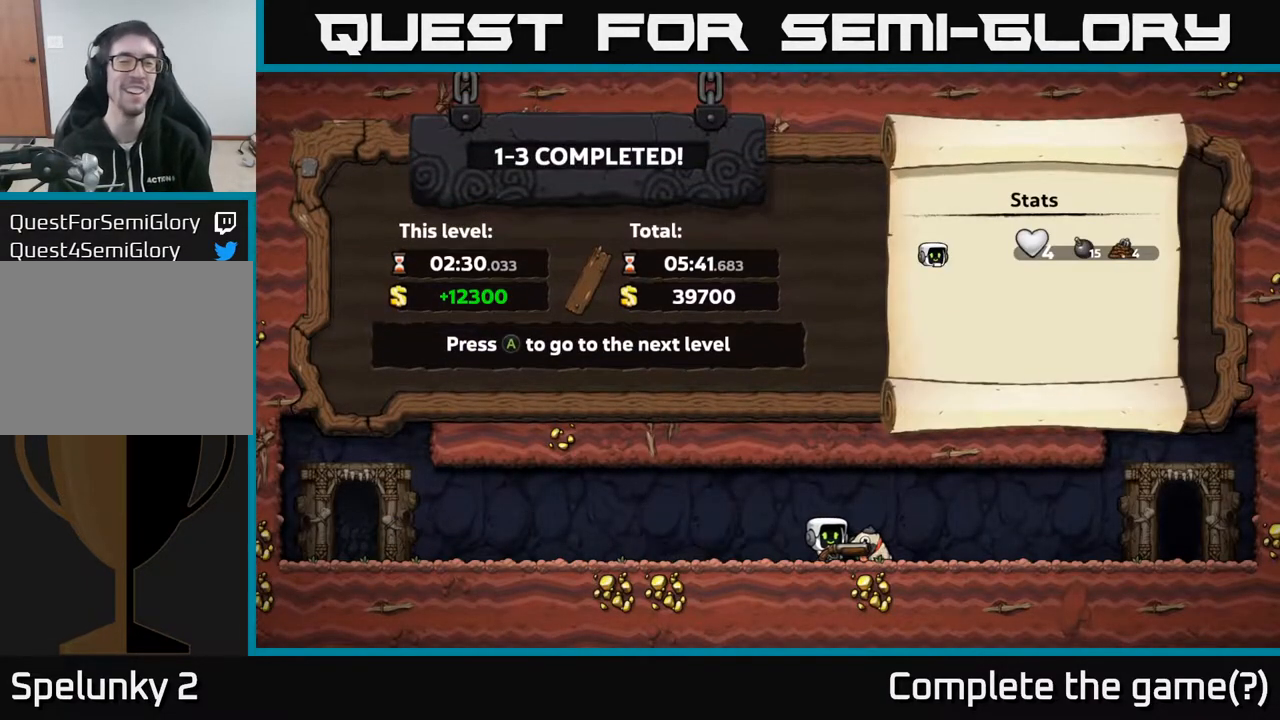
{"buttons": [], "left_stick": "center", "right_stick": "center", "events": [[183, "A", "down"], [267, "A", "up"]]}
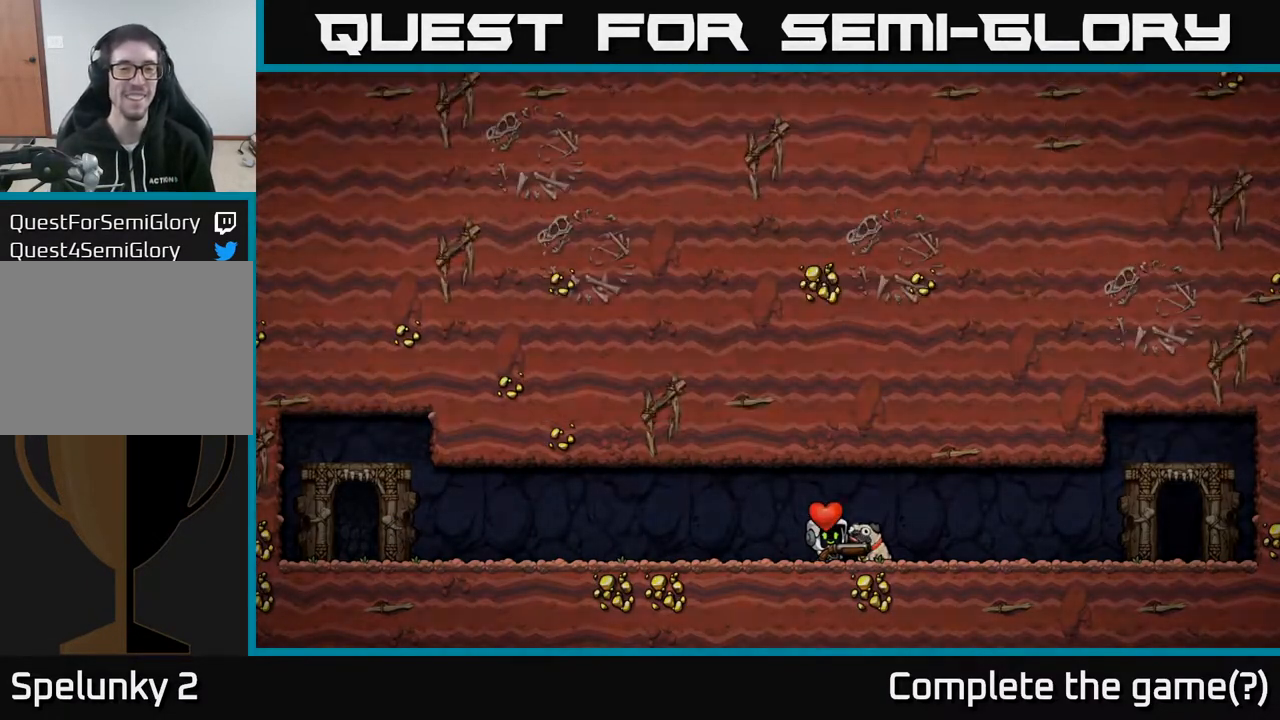
{"buttons": [], "left_stick": "center", "right_stick": "center", "events": []}
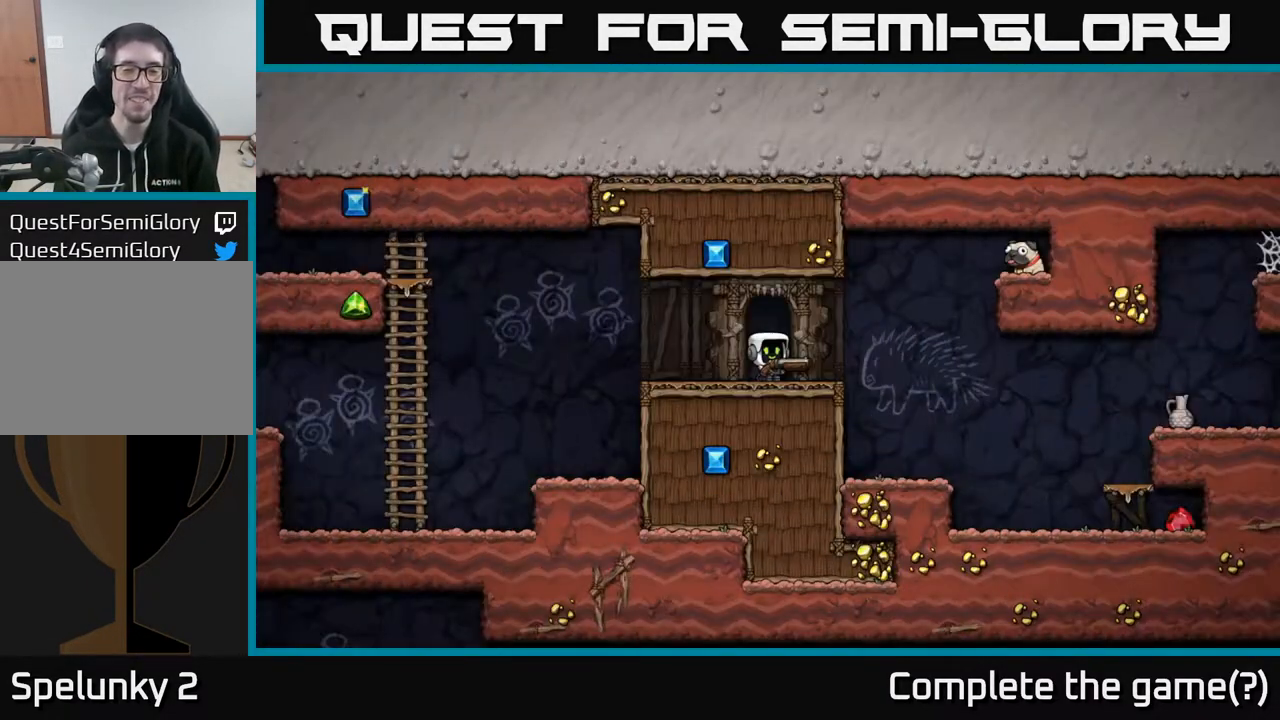
{"buttons": [], "left_stick": "center", "right_stick": "center", "events": []}
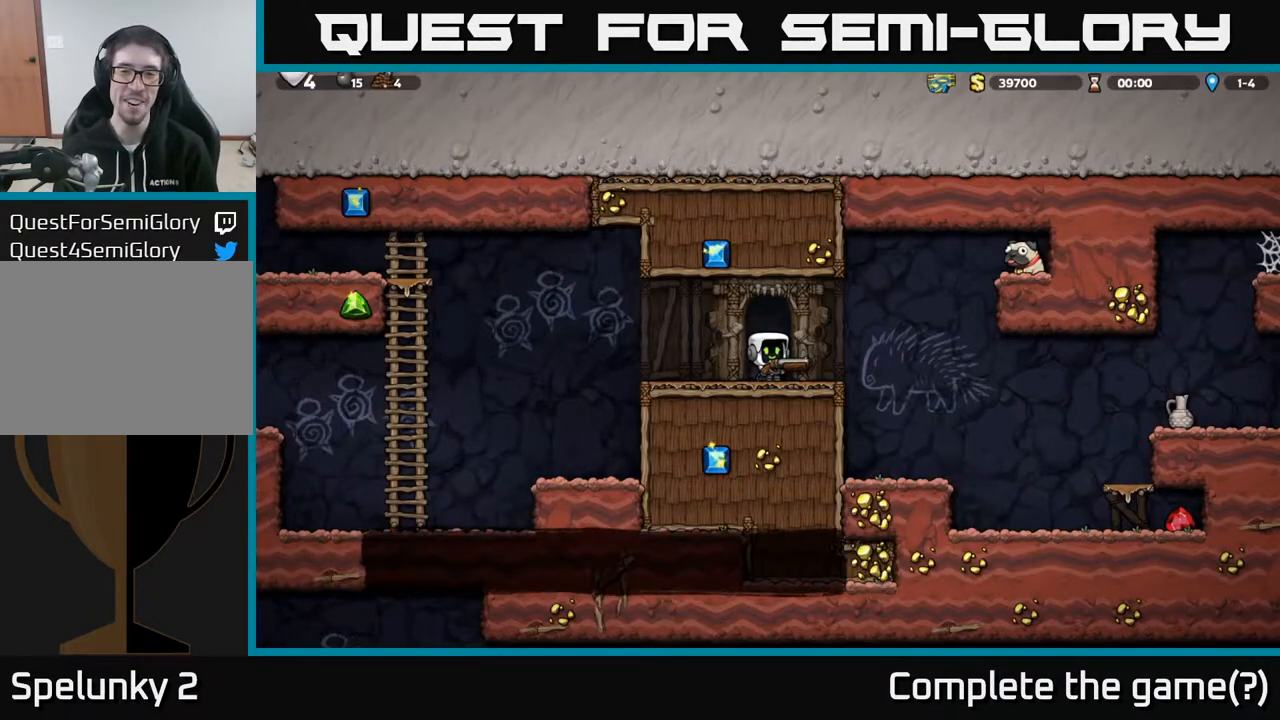
{"buttons": ["DPAD_RIGHT"], "left_stick": "center", "right_stick": "center", "events": [[50, "DPAD_RIGHT", "down"], [217, "A", "down"], [483, "A", "up"]]}
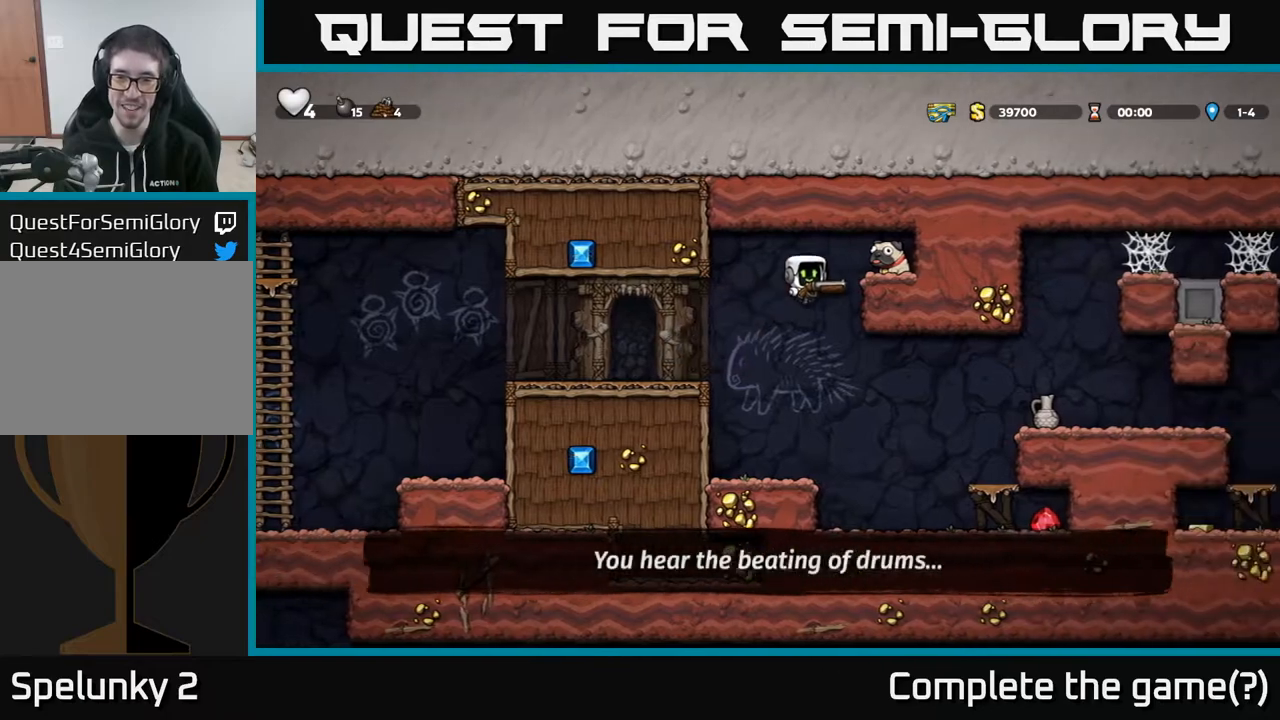
{"buttons": ["DPAD_LEFT"], "left_stick": "center", "right_stick": "center", "events": [[183, "A", "down"], [183, "DPAD_RIGHT", "up"], [217, "DPAD_LEFT", "down"], [267, "A", "up"]]}
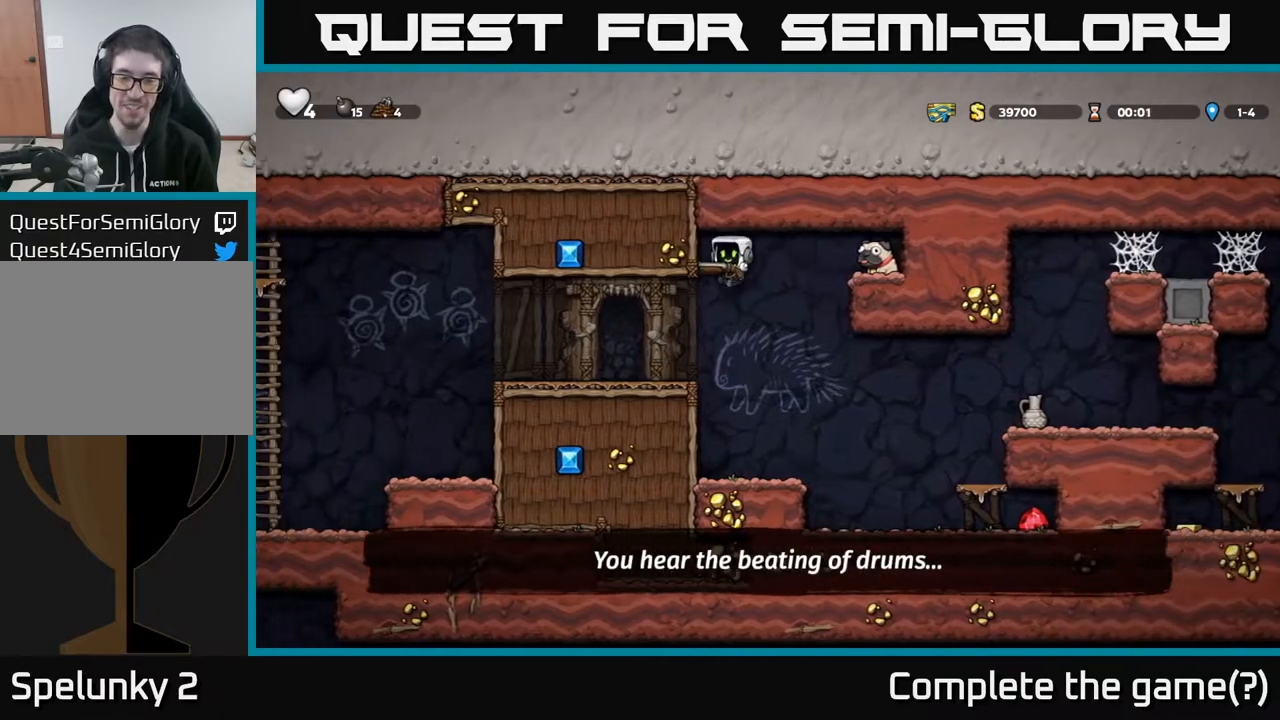
{"buttons": ["DPAD_LEFT"], "left_stick": "center", "right_stick": "center", "events": []}
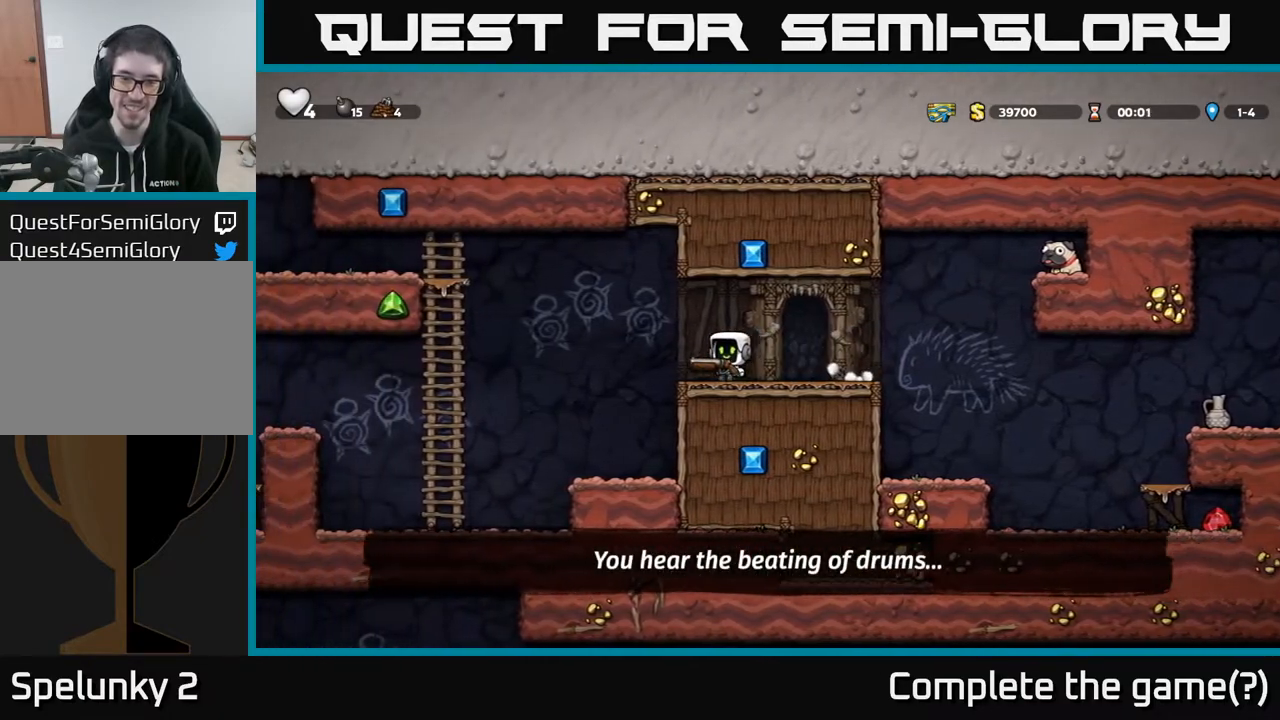
{"buttons": ["DPAD_RIGHT"], "left_stick": "center", "right_stick": "center", "events": [[50, "DPAD_DOWN", "down"], [67, "DPAD_LEFT", "up"], [117, "X", "down"], [200, "X", "up"], [217, "DPAD_DOWN", "up"], [233, "DPAD_RIGHT", "down"]]}
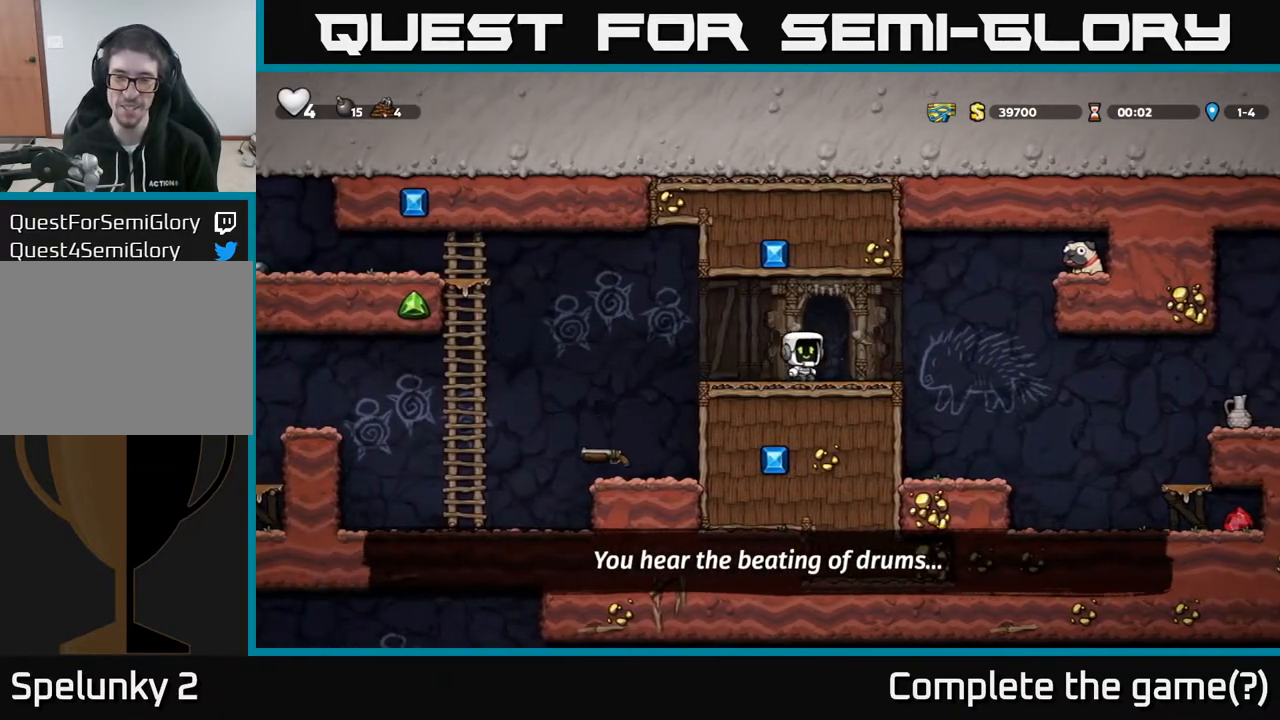
{"buttons": ["DPAD_RIGHT"], "left_stick": "center", "right_stick": "center", "events": [[150, "A", "down"], [333, "A", "up"]]}